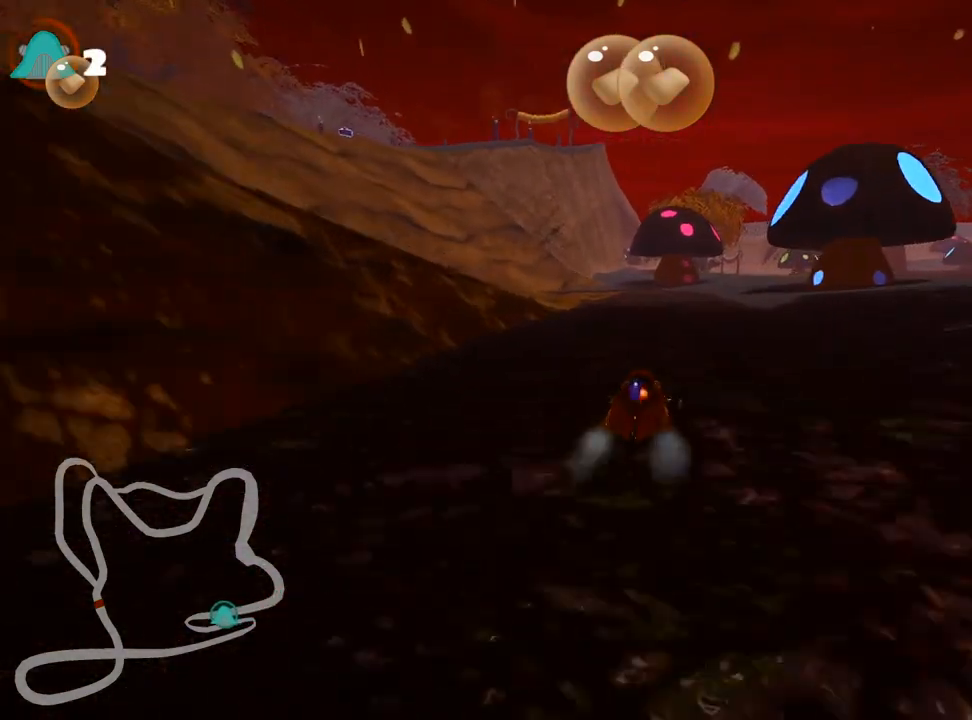
Gameplay with keyboard; each line is a JSON object with the keys held at the frame after it. "events" lists presses ("down") and releases ("up") of "down", "fire", "flag", "left", "look", "nitro", "right", "skid" and "up" between this image and that frame as [ms after this image, input, new state], when the widget could be followed in between. No other keys are recorded. Mouse input is not recorded. Key names are as the overlay labels them; some are game actions (e.g. jump) rather than physical keys.
{"keys": ["right", "skid"], "events": [[100, "right", "up"], [117, "skid", "down"], [150, "left", "down"], [300, "left", "up"], [367, "right", "down"]]}
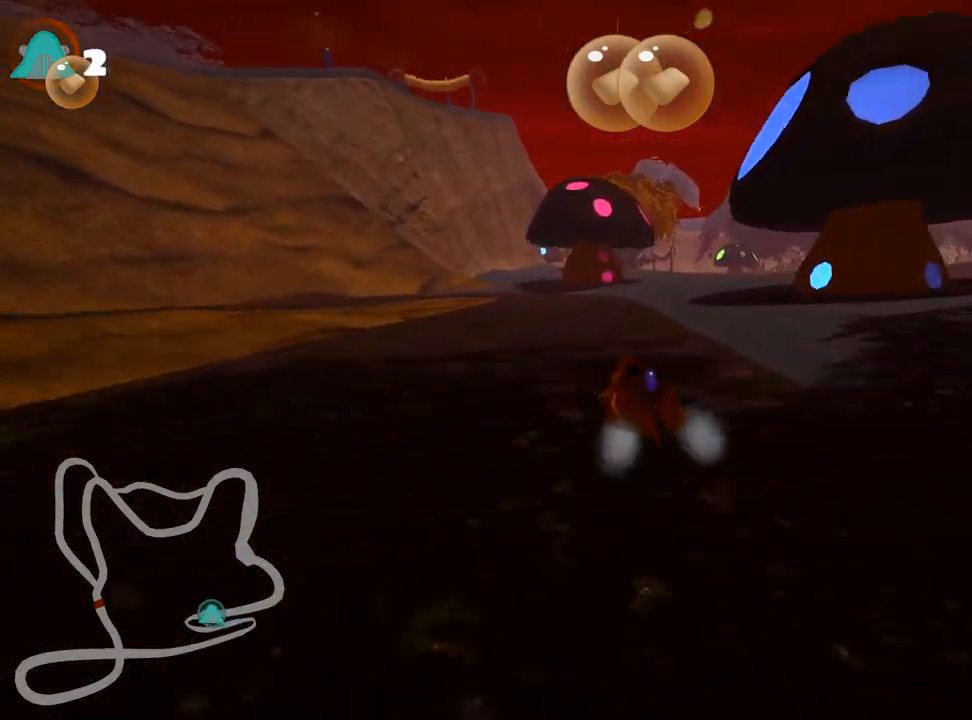
{"keys": ["left", "skid"], "events": [[67, "left", "down"], [133, "right", "up"], [167, "right", "down"], [217, "left", "up"], [267, "left", "down"], [333, "right", "up"]]}
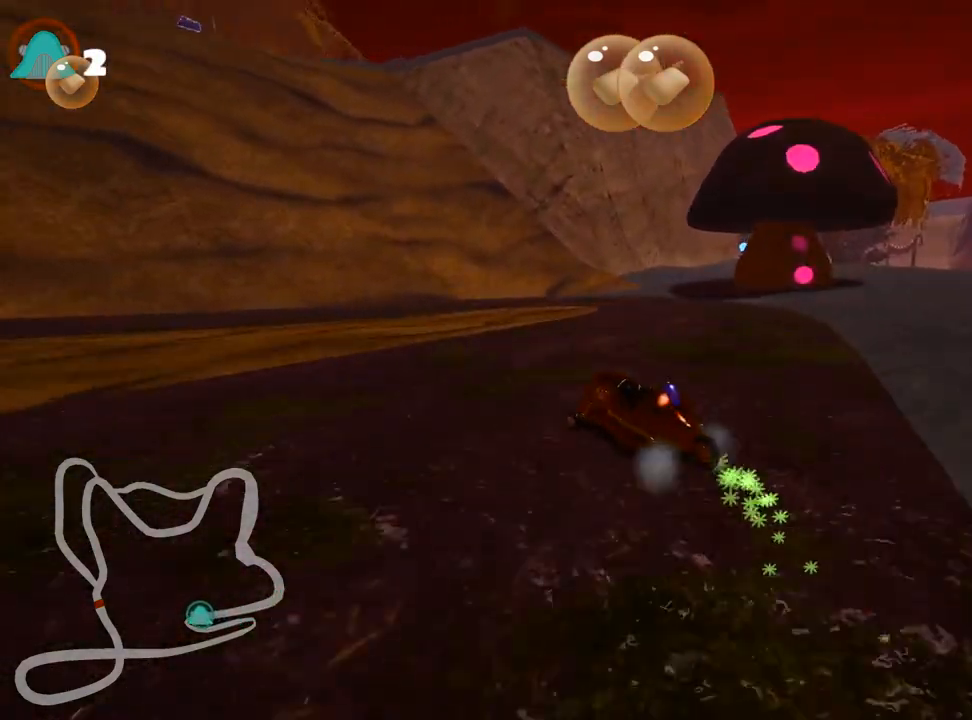
{"keys": ["left"], "events": [[250, "skid", "up"]]}
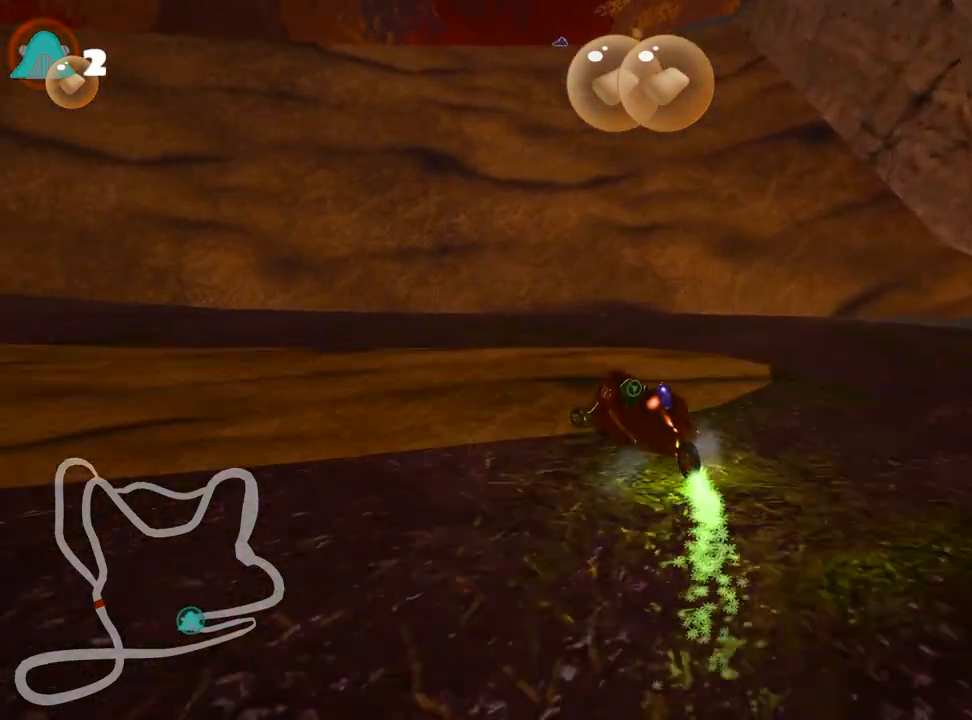
{"keys": ["down", "left", "skid"], "events": [[300, "down", "down"], [317, "skid", "down"]]}
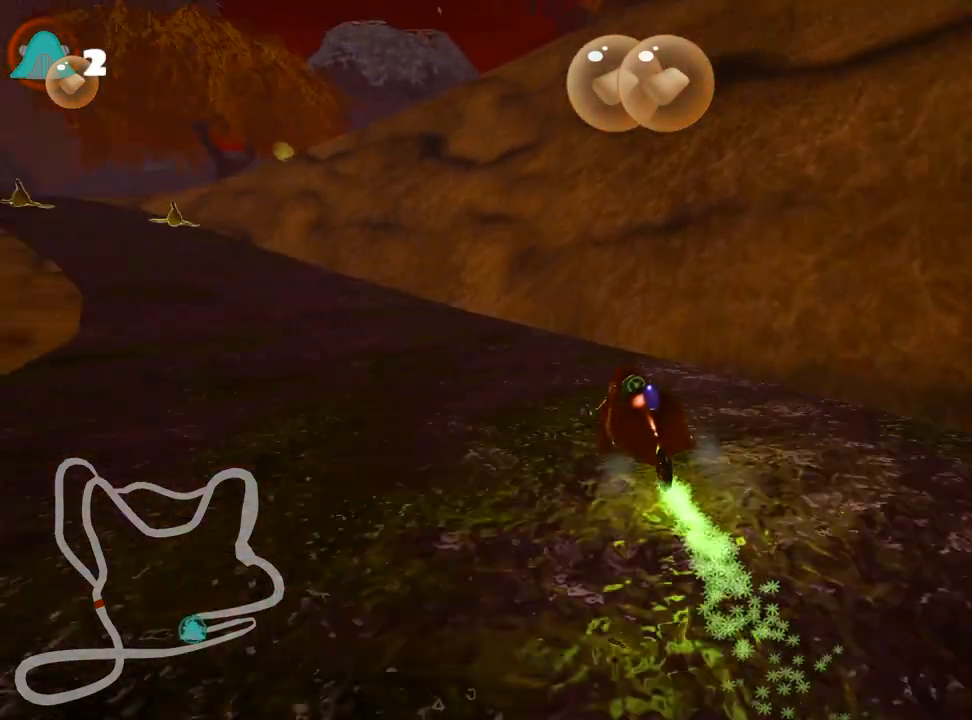
{"keys": ["left", "up"], "events": [[17, "skid", "up"], [33, "down", "up"], [150, "up", "down"]]}
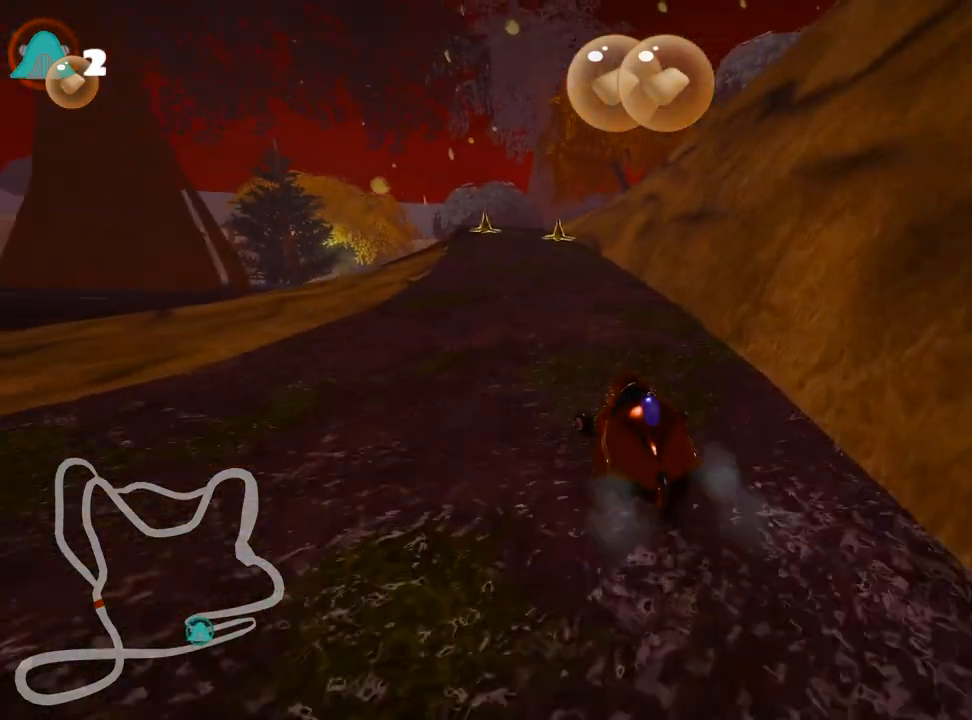
{"keys": ["up"], "events": [[117, "left", "up"], [250, "right", "down"], [467, "right", "up"]]}
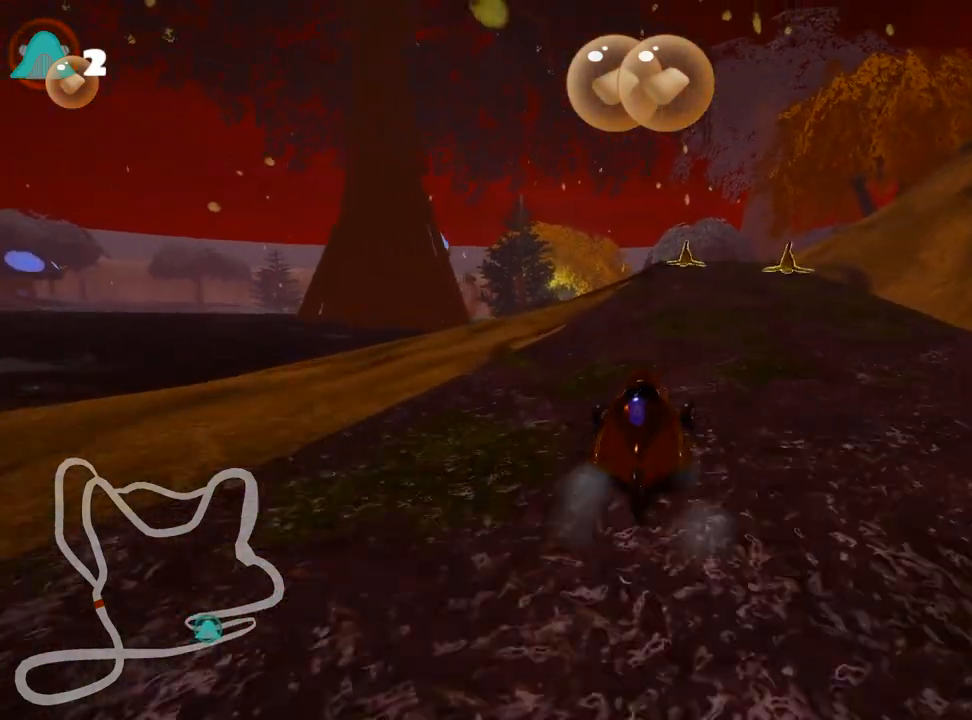
{"keys": ["left", "up"], "events": [[133, "right", "down"], [333, "right", "up"], [450, "left", "down"]]}
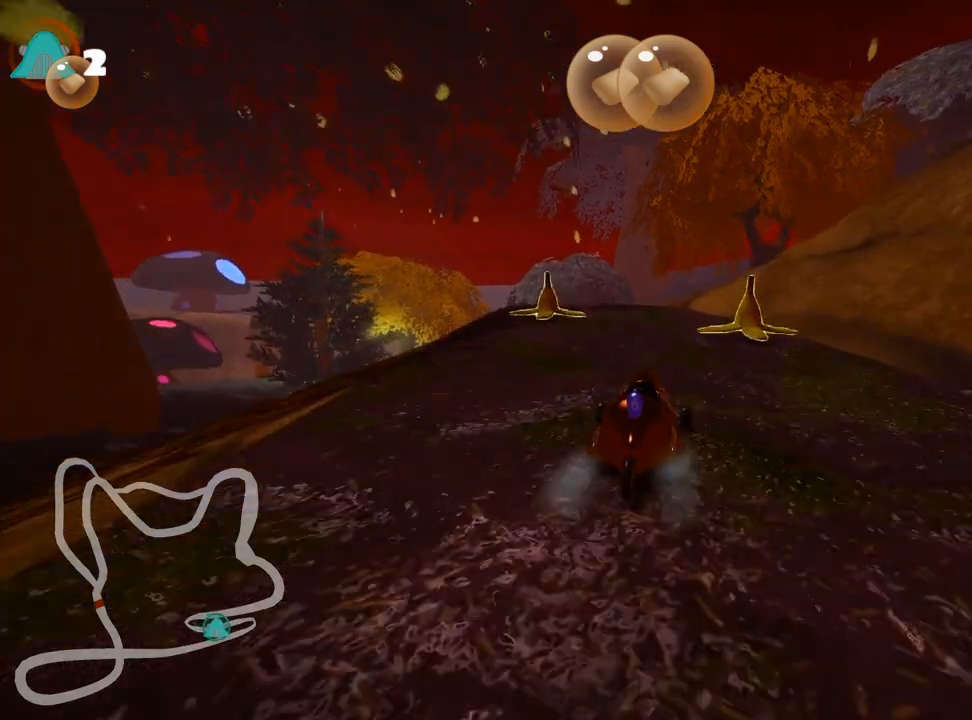
{"keys": ["right", "skid"], "events": [[433, "left", "up"], [450, "up", "up"], [467, "skid", "down"], [500, "right", "down"]]}
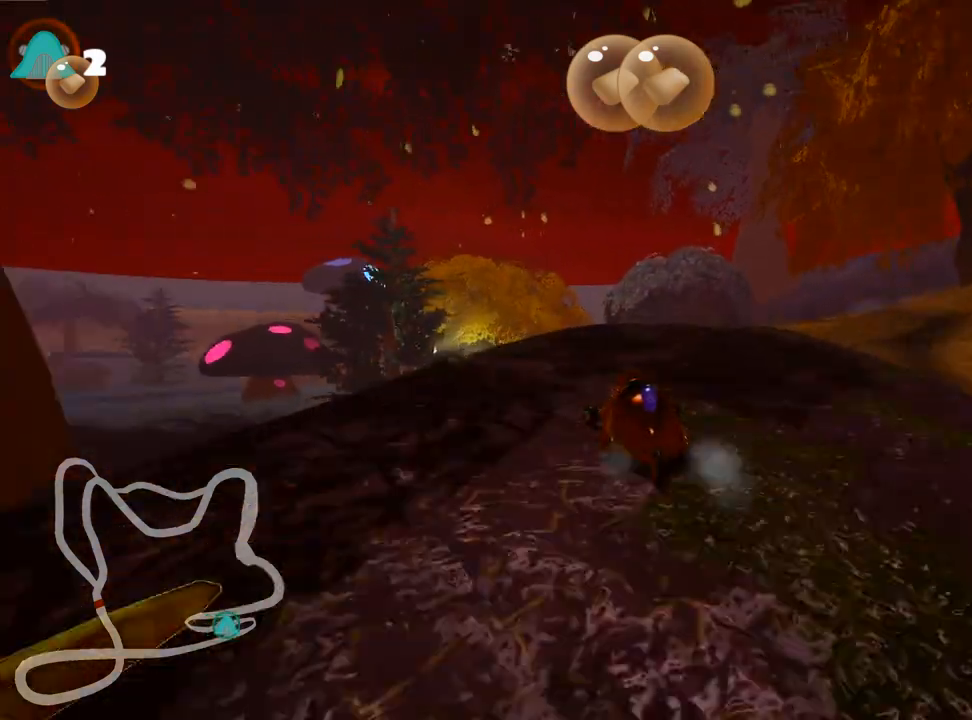
{"keys": ["right", "skid"], "events": [[167, "right", "up"], [267, "left", "down"], [400, "left", "up"], [467, "right", "down"]]}
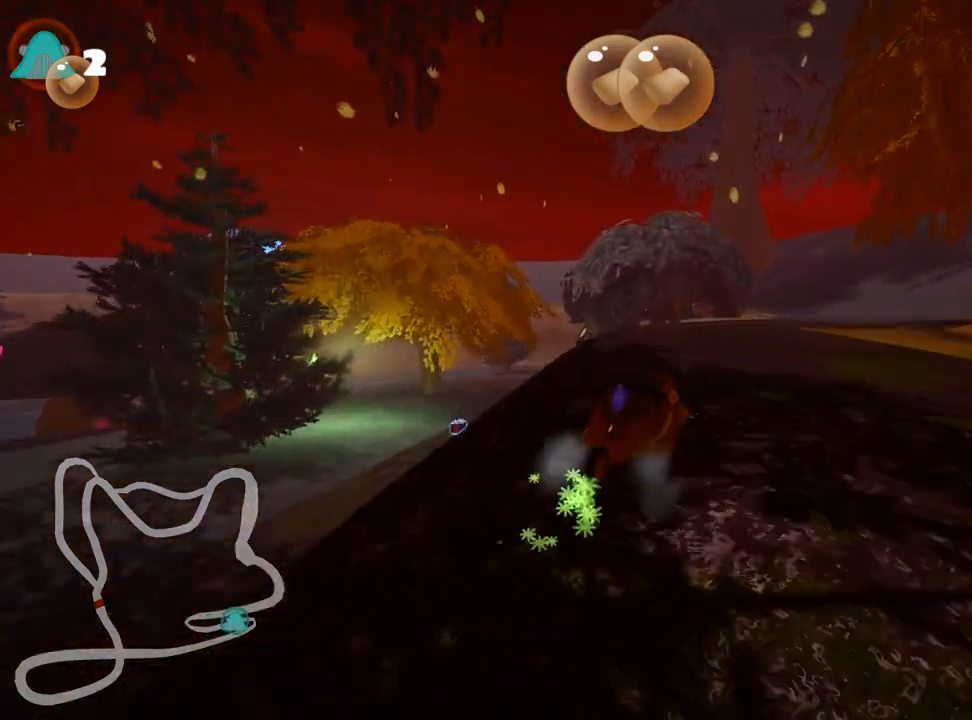
{"keys": ["right"], "events": [[350, "skid", "up"]]}
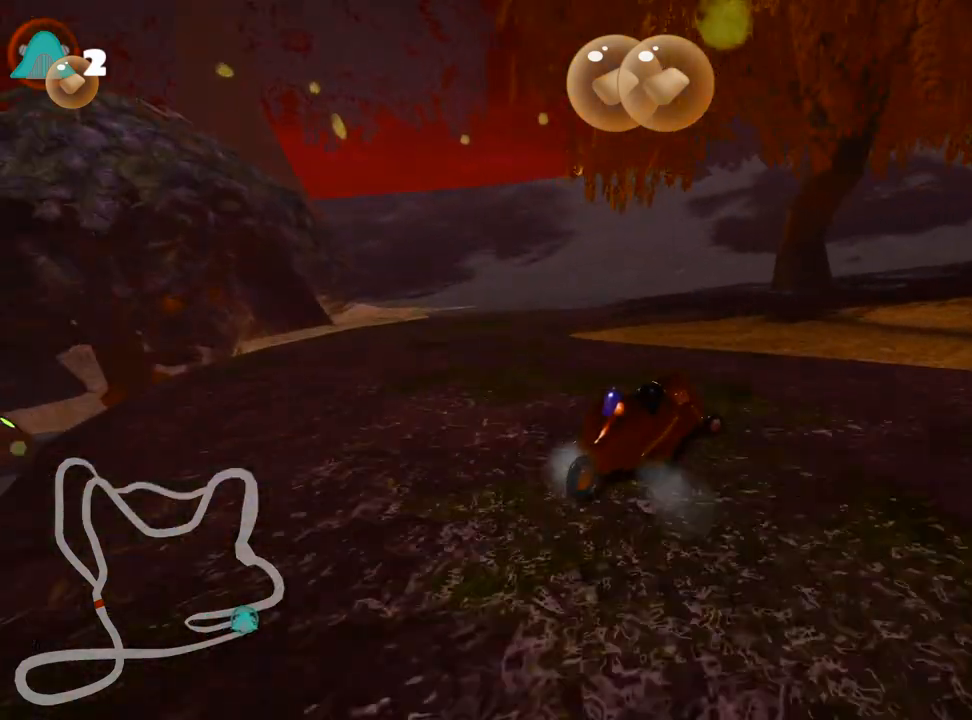
{"keys": ["right", "skid", "up"], "events": [[67, "up", "down"], [267, "skid", "down"]]}
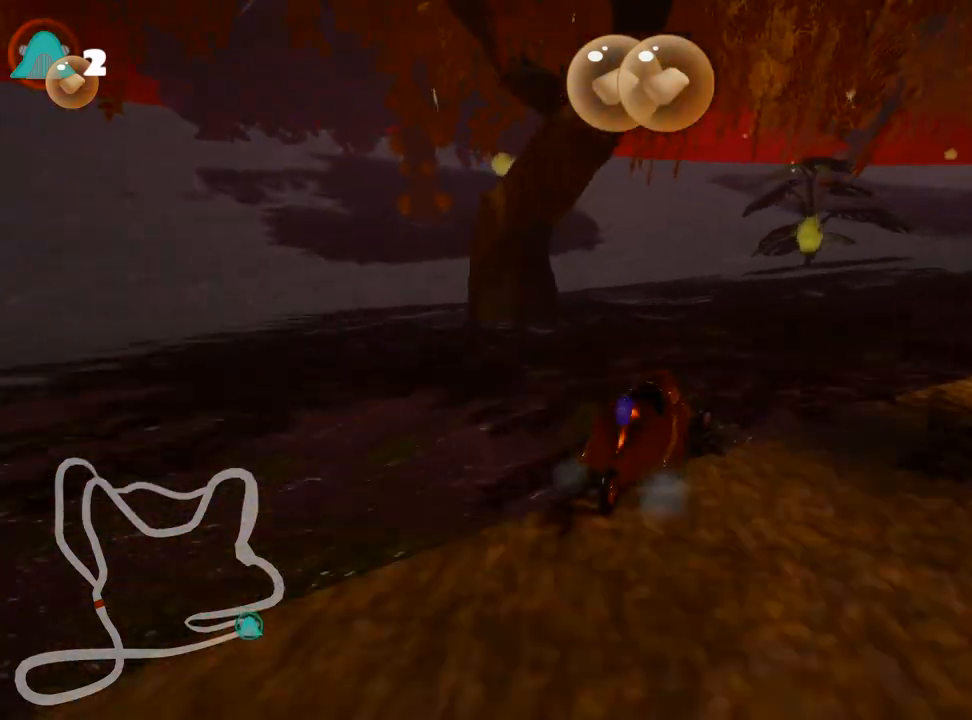
{"keys": ["right", "up"], "events": [[217, "nitro", "down"], [267, "skid", "up"], [350, "nitro", "up"]]}
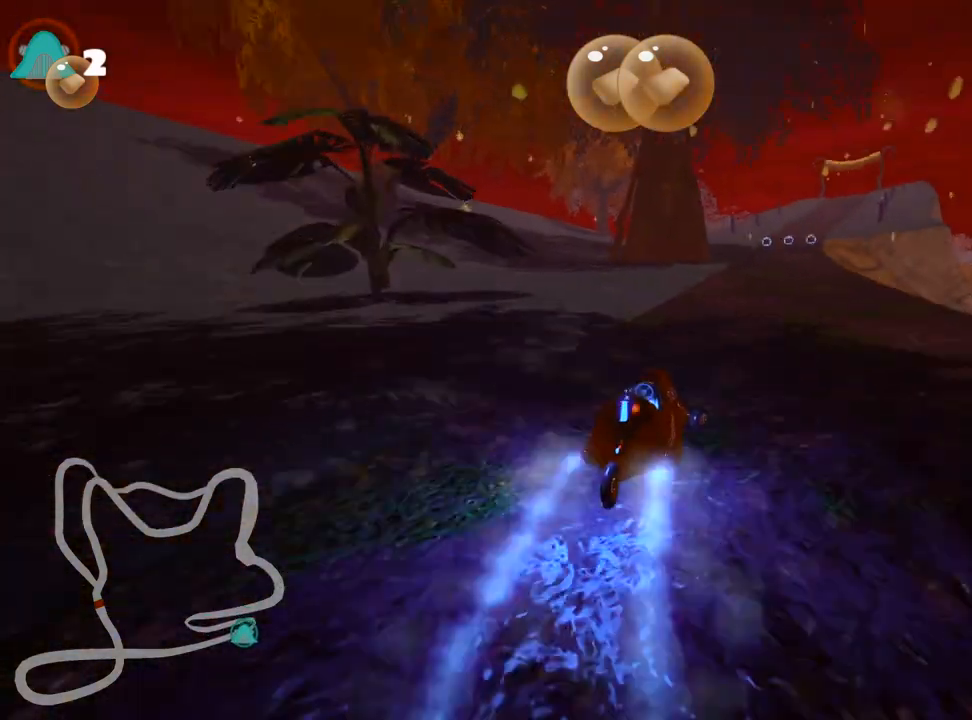
{"keys": ["left", "up"], "events": [[133, "right", "up"], [183, "left", "down"]]}
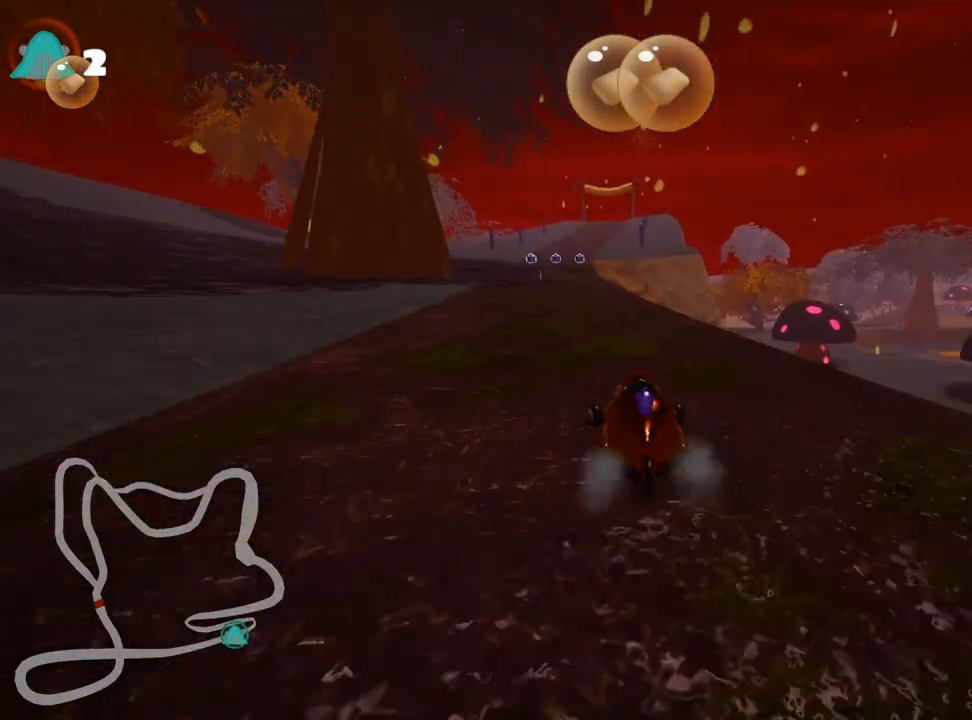
{"keys": ["left", "skid", "up"], "events": [[200, "left", "up"], [267, "right", "down"], [283, "skid", "down"], [417, "right", "up"], [433, "left", "down"]]}
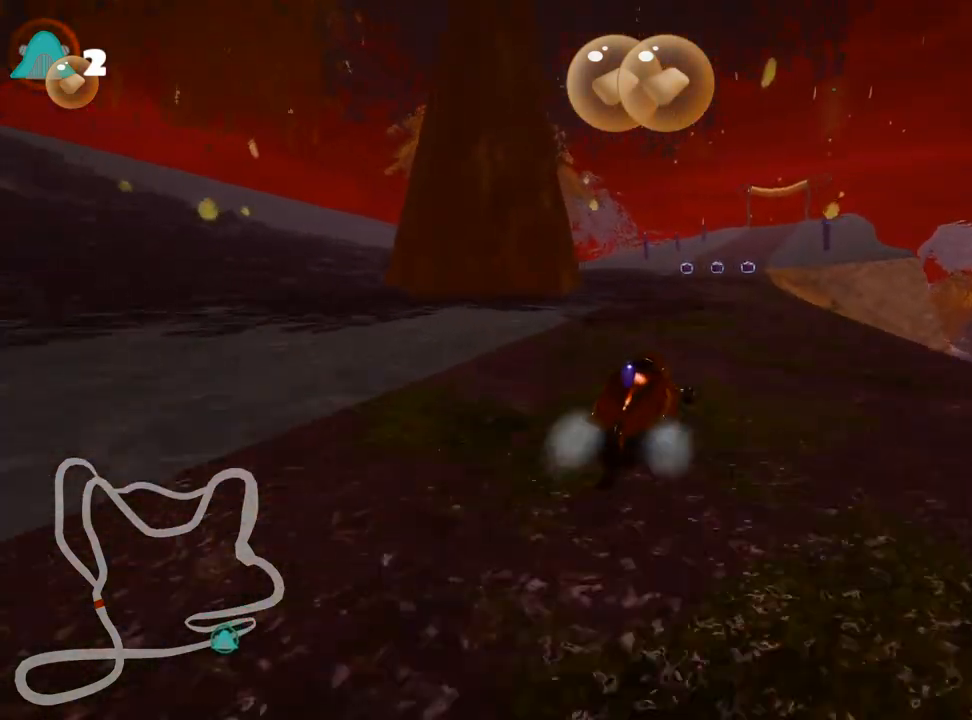
{"keys": ["left", "skid", "up"], "events": []}
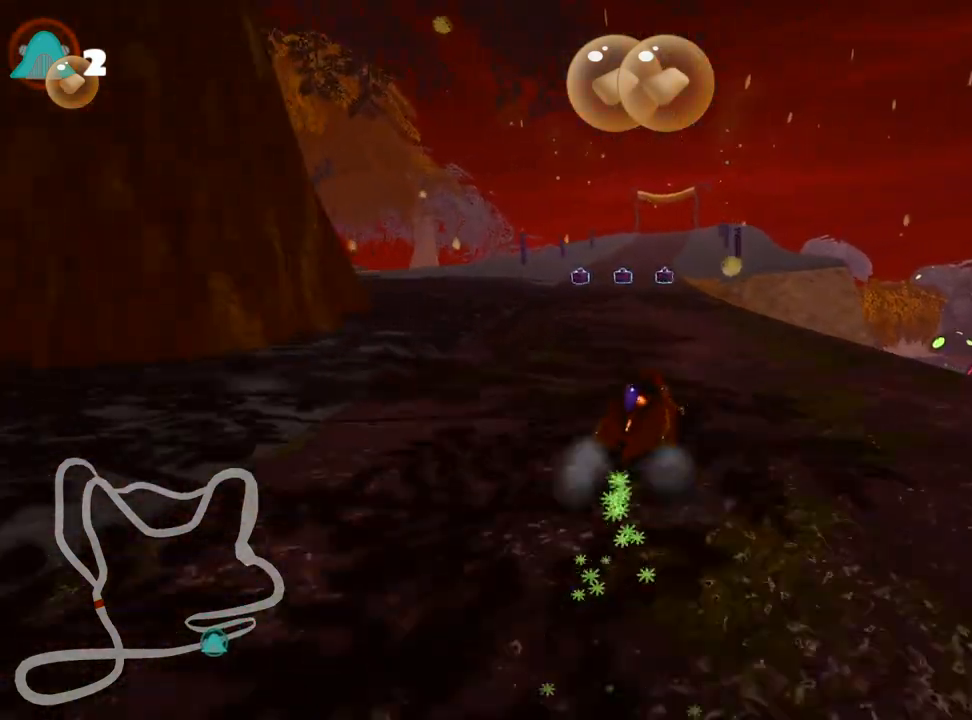
{"keys": ["left", "skid", "up"], "events": [[383, "fire", "down"], [433, "left", "up"], [450, "left", "down"], [500, "fire", "up"]]}
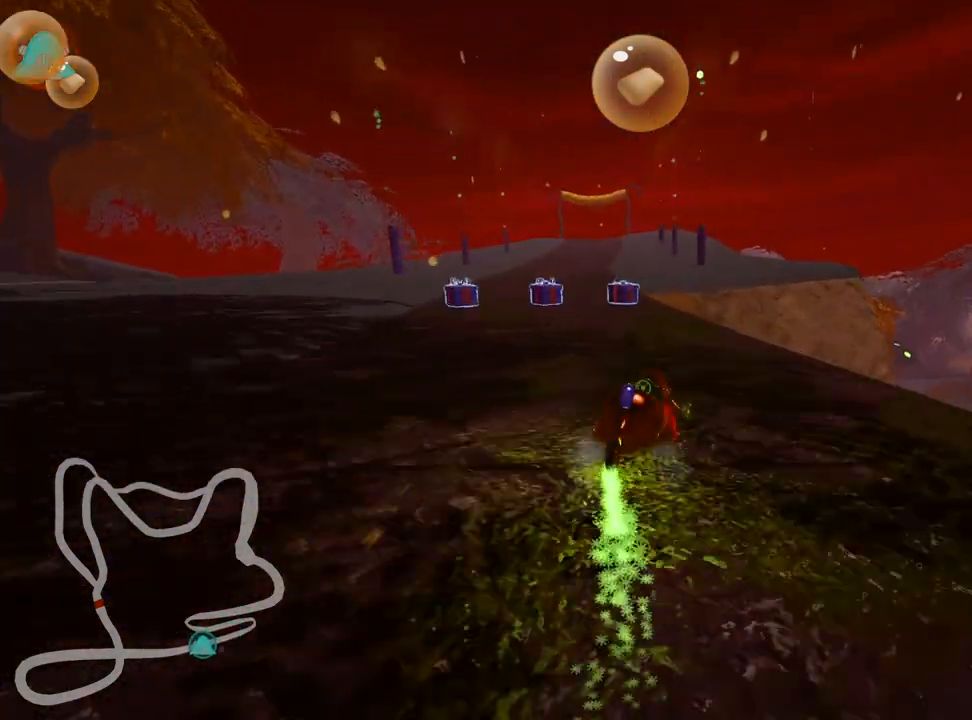
{"keys": ["left", "up"], "events": [[350, "skid", "up"]]}
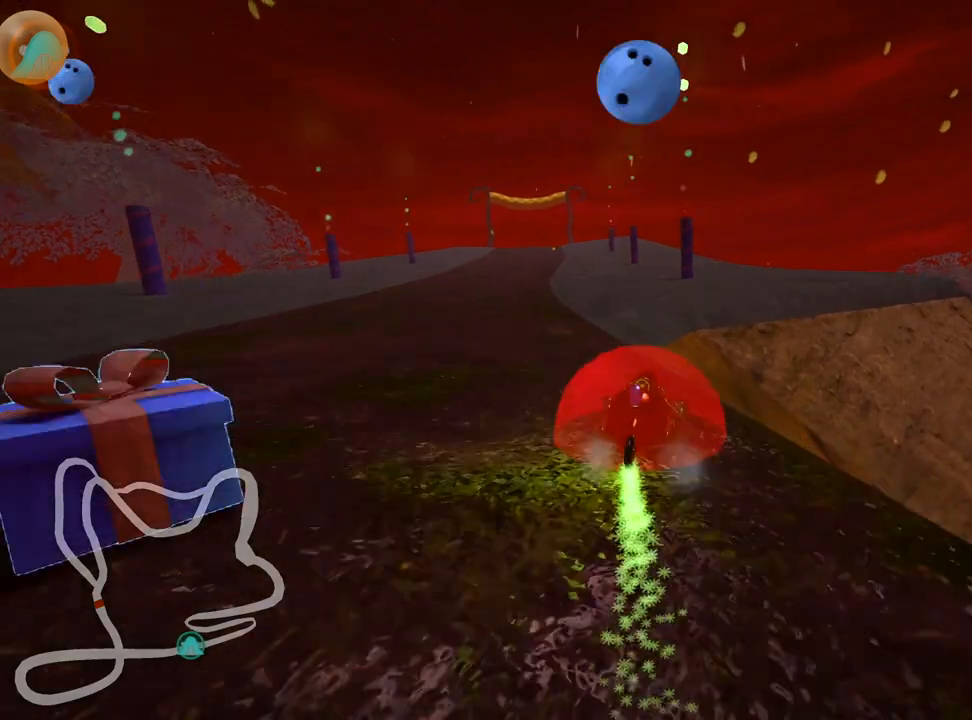
{"keys": ["skid", "up"], "events": [[383, "left", "up"], [500, "skid", "down"]]}
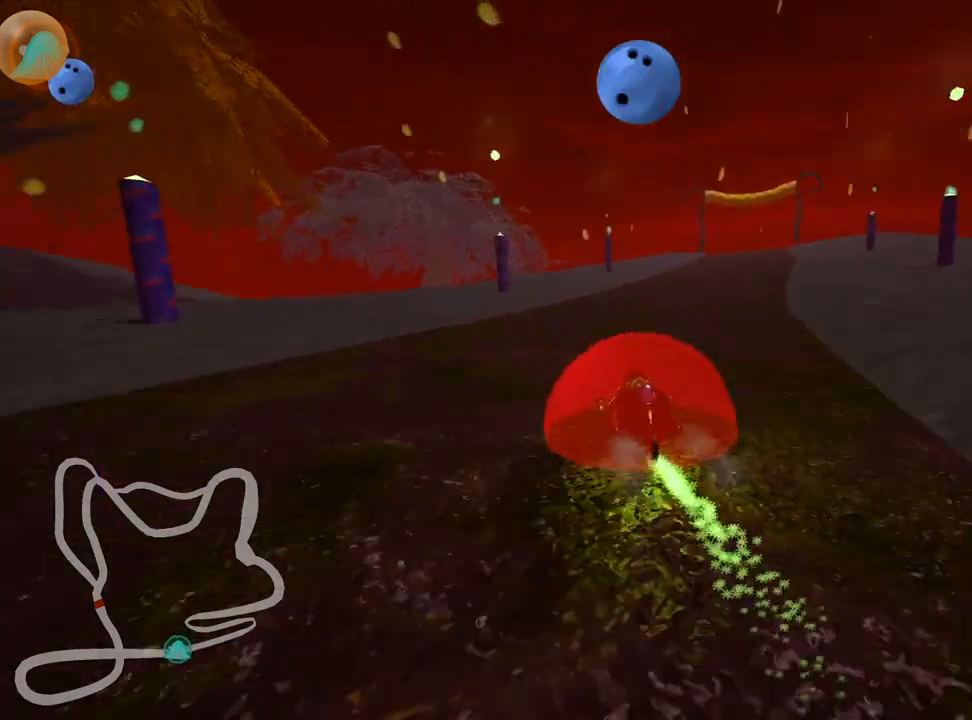
{"keys": ["left", "skid", "up"], "events": [[17, "right", "down"], [217, "right", "up"], [267, "left", "down"]]}
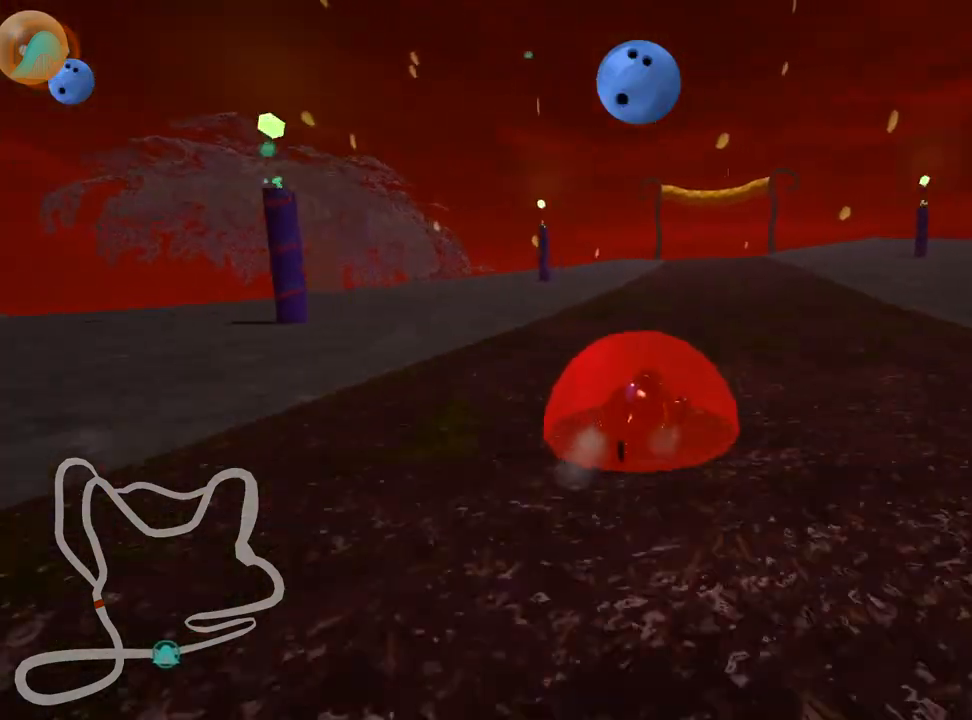
{"keys": ["left", "skid", "up"], "events": []}
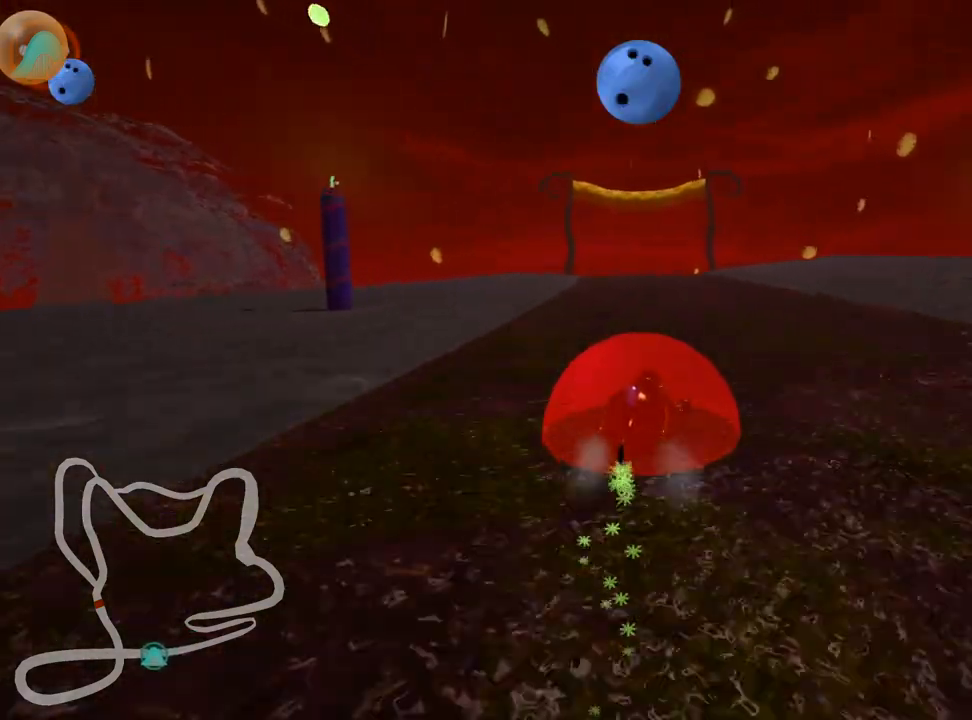
{"keys": ["left", "up"], "events": [[383, "skid", "up"]]}
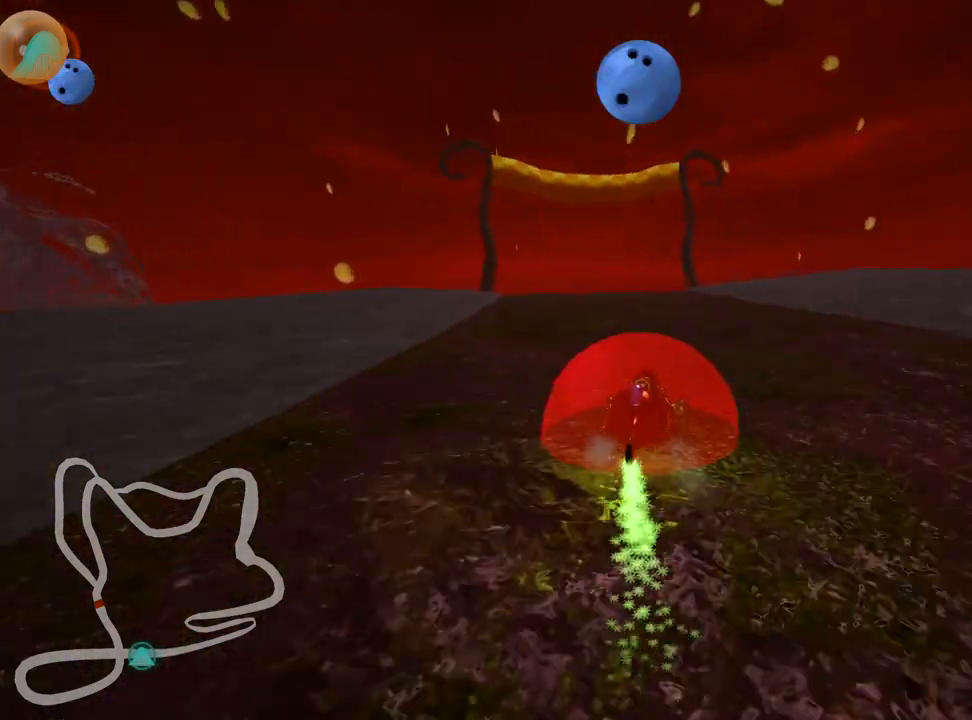
{"keys": ["fire", "up"], "events": [[100, "left", "up"], [467, "fire", "down"]]}
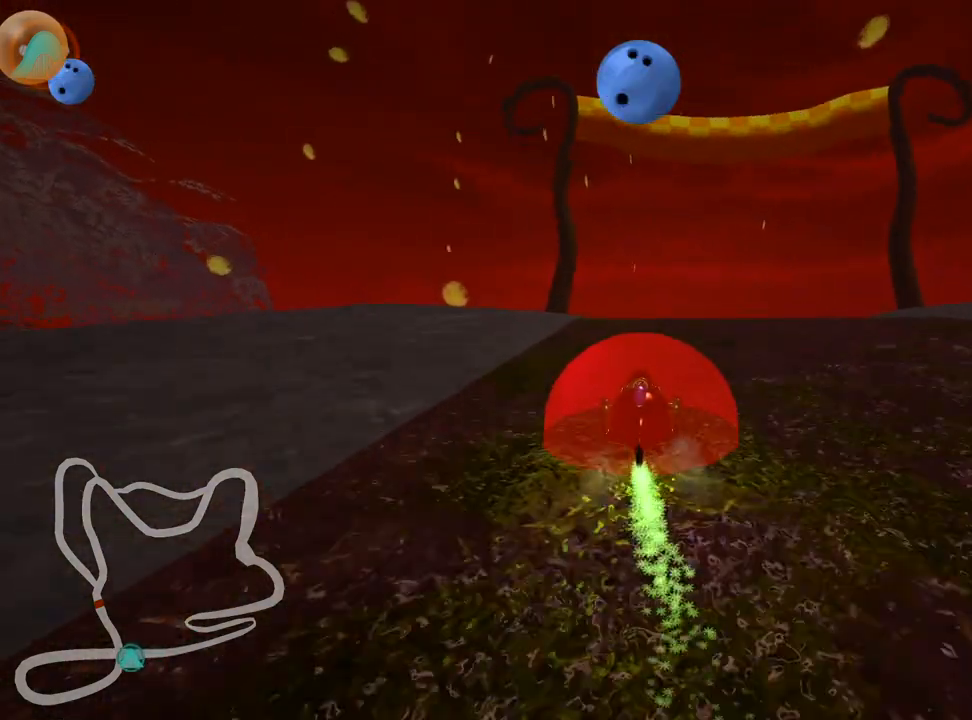
{"keys": ["left", "skid", "up"], "events": [[67, "fire", "up"], [200, "skid", "down"], [217, "right", "down"], [300, "left", "down"], [367, "right", "up"]]}
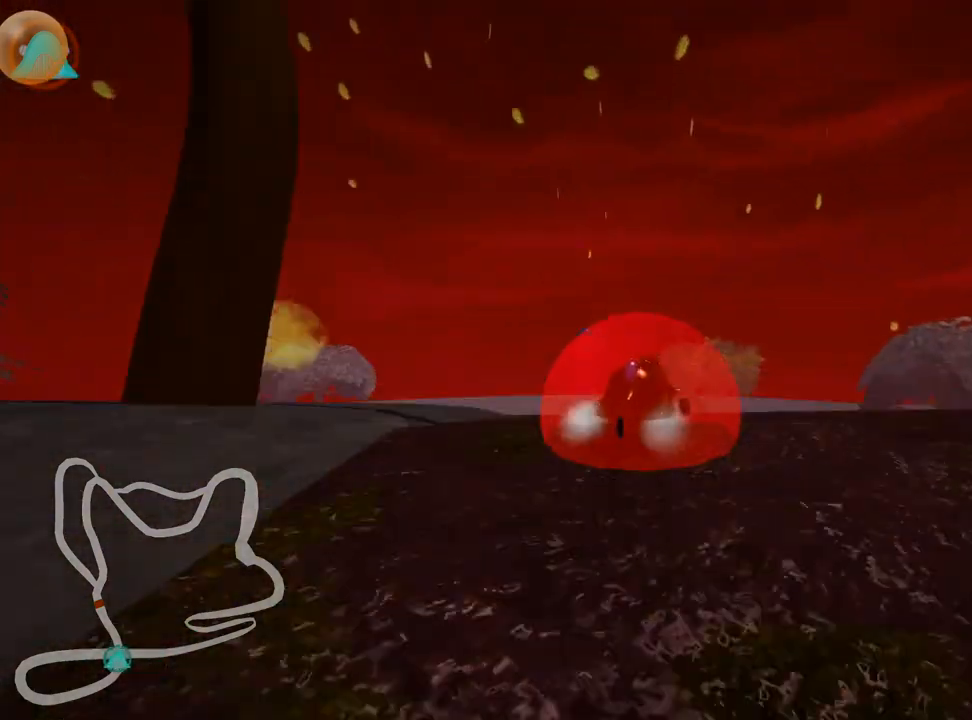
{"keys": ["left", "skid", "up"], "events": []}
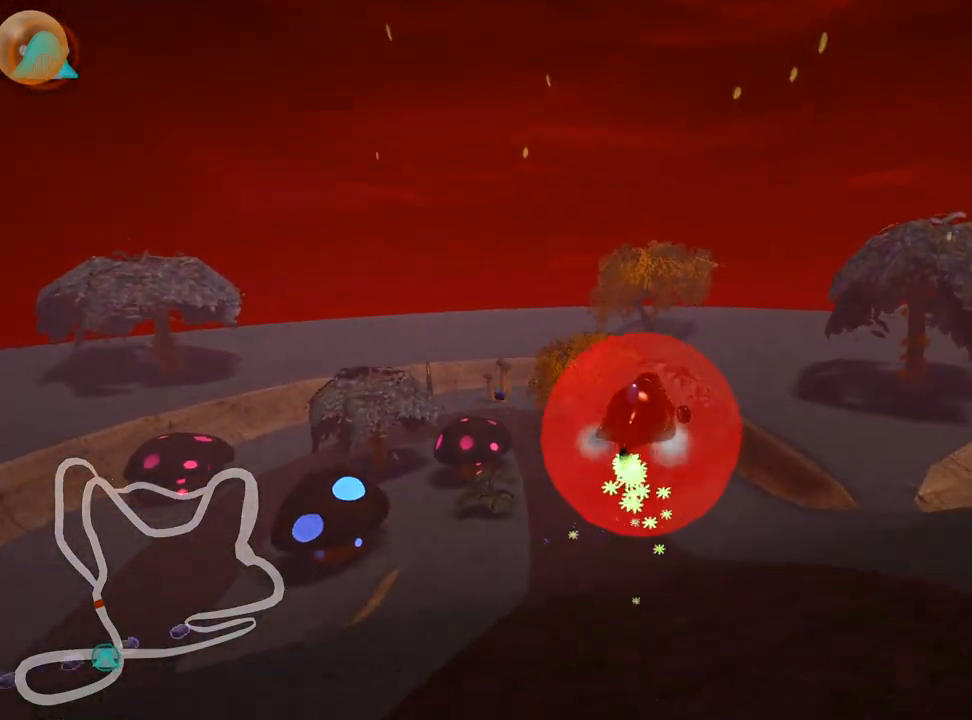
{"keys": ["left", "skid", "up"], "events": []}
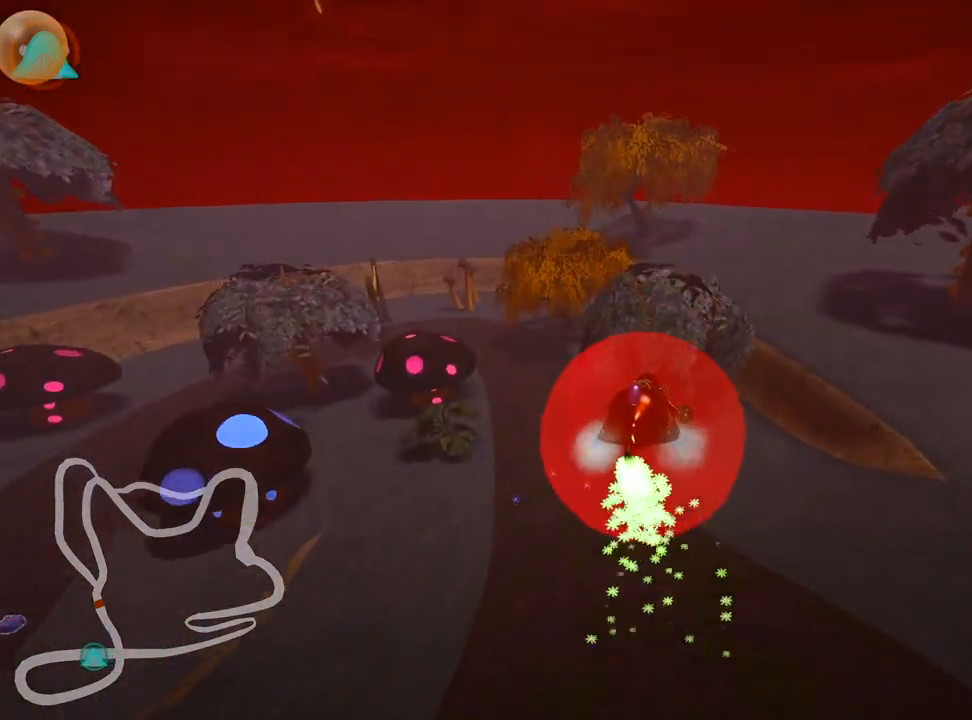
{"keys": ["left", "skid", "up"], "events": []}
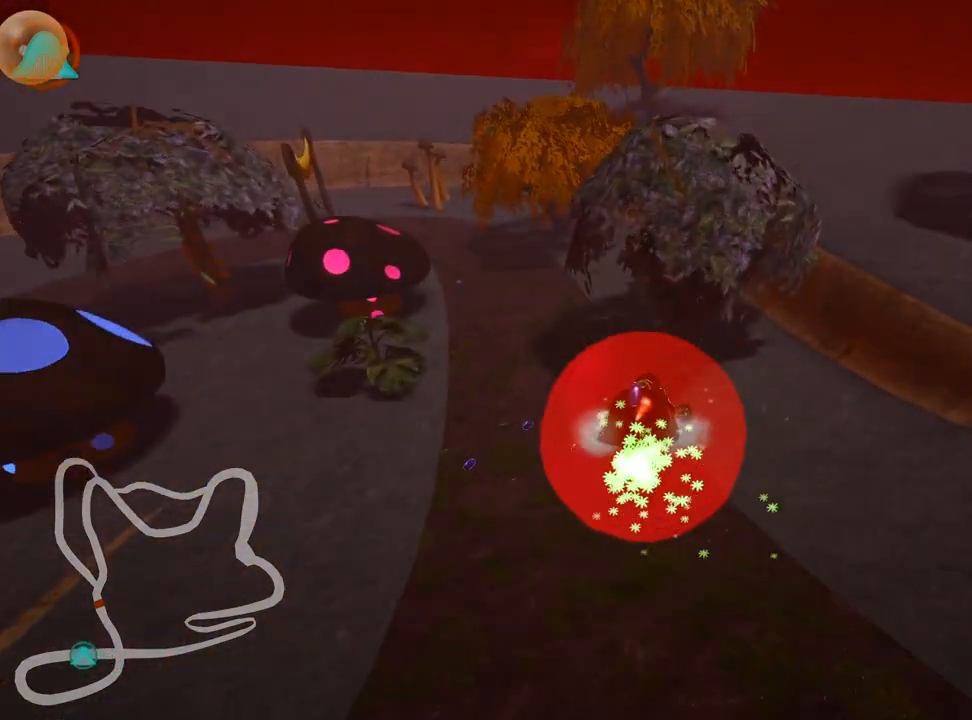
{"keys": ["left", "skid", "up"], "events": []}
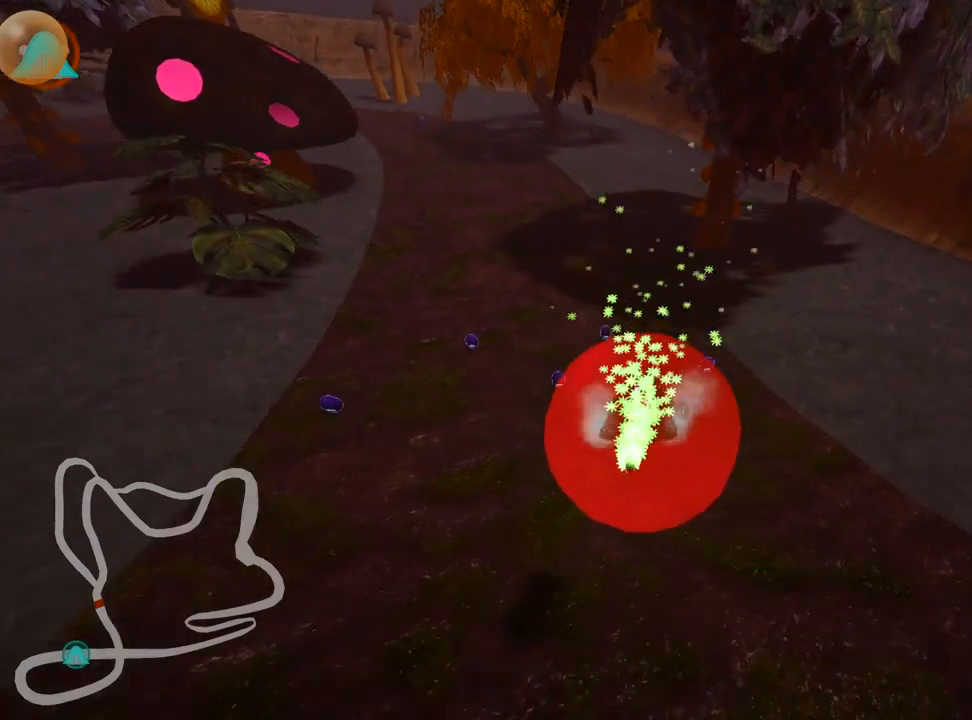
{"keys": ["left", "up"], "events": [[83, "nitro", "down"], [133, "skid", "up"], [367, "nitro", "up"]]}
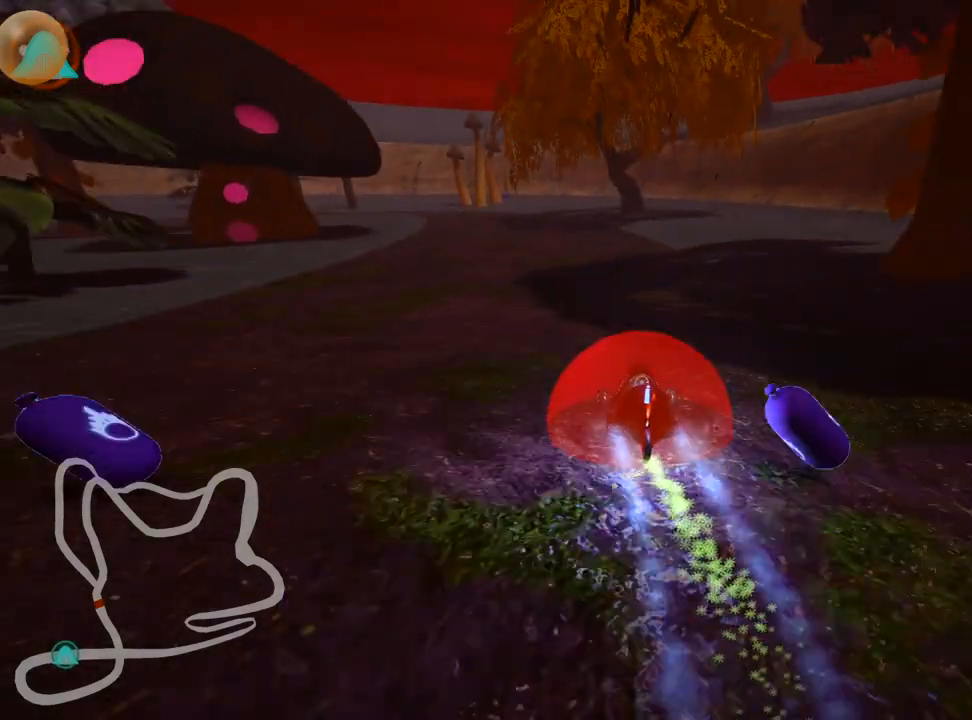
{"keys": ["right", "up"], "events": [[150, "left", "up"], [283, "right", "down"]]}